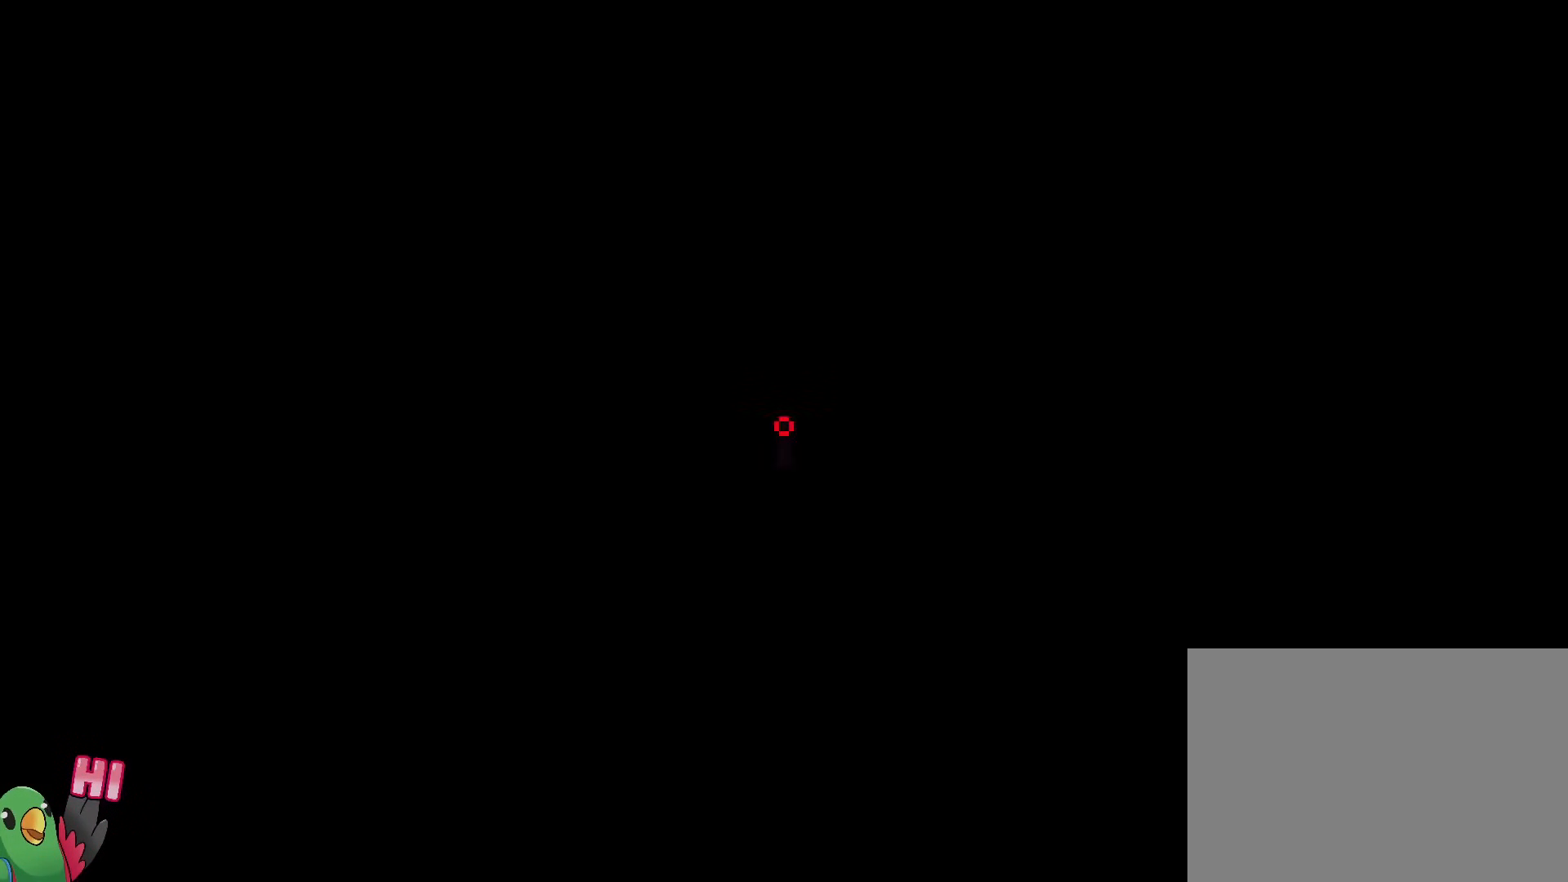
Gameplay with a controller (Nintendo layout); each line is a JSON object with the inputs held at the frame after it. "events" lists button and stick changes between this image and that frame as [ms after this image, input, new state], when the widget could be followed in between. Not read: HOME L3 R3 START.
{"buttons": [], "left_stick": "center", "right_stick": "center", "events": []}
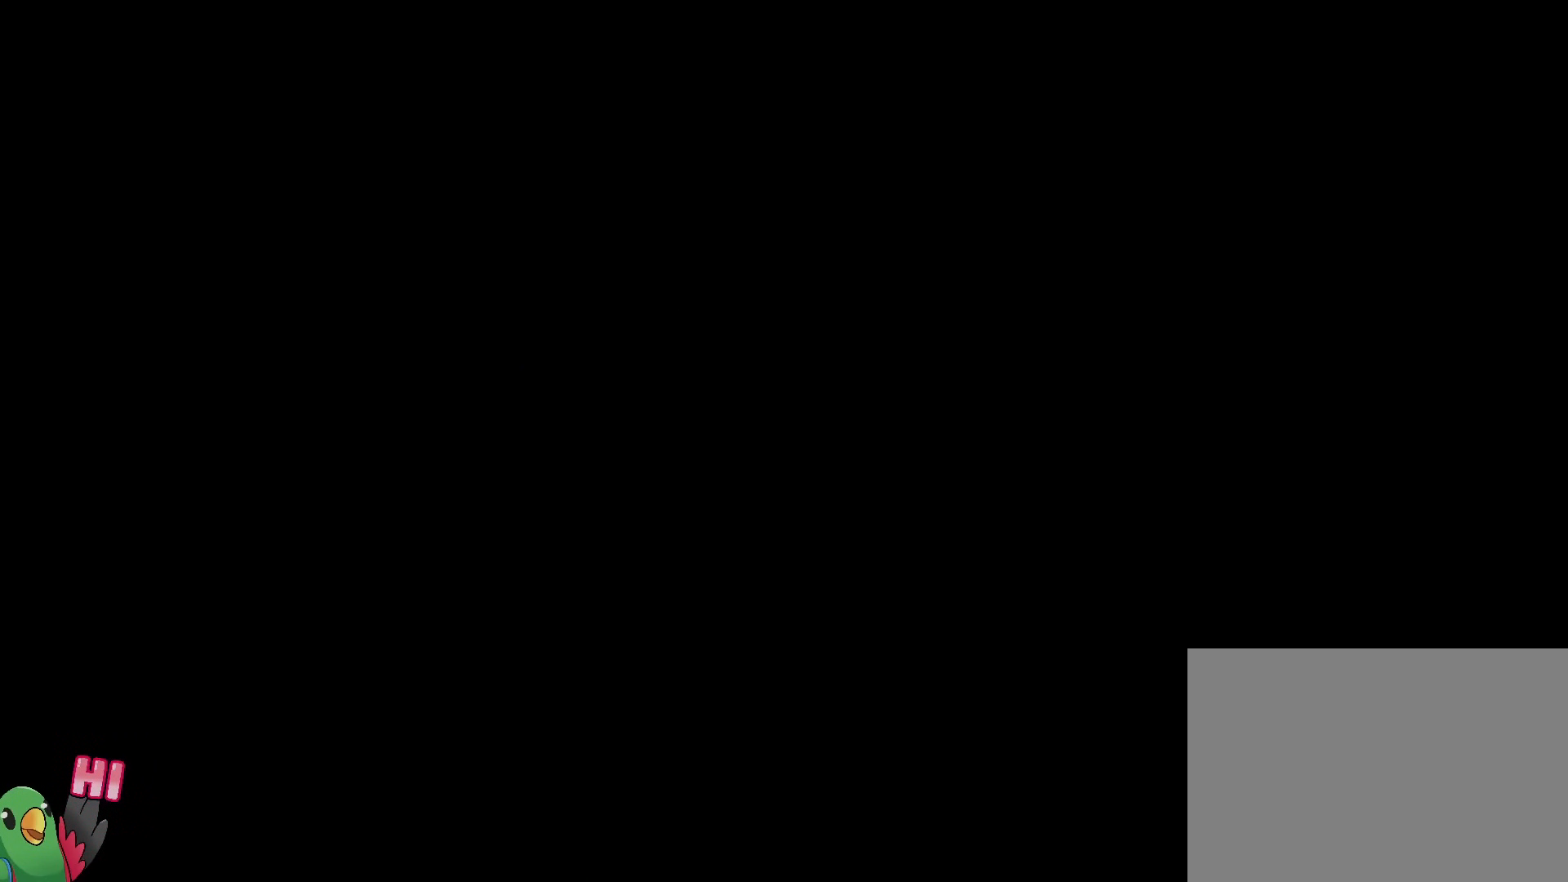
{"buttons": ["B", "R1"], "left_stick": "right", "right_stick": "center", "events": [[167, "B", "down"], [167, "R1", "down"], [167, "left_stick", "up-left"], [284, "left_stick", "center"], [351, "left_stick", "right"]]}
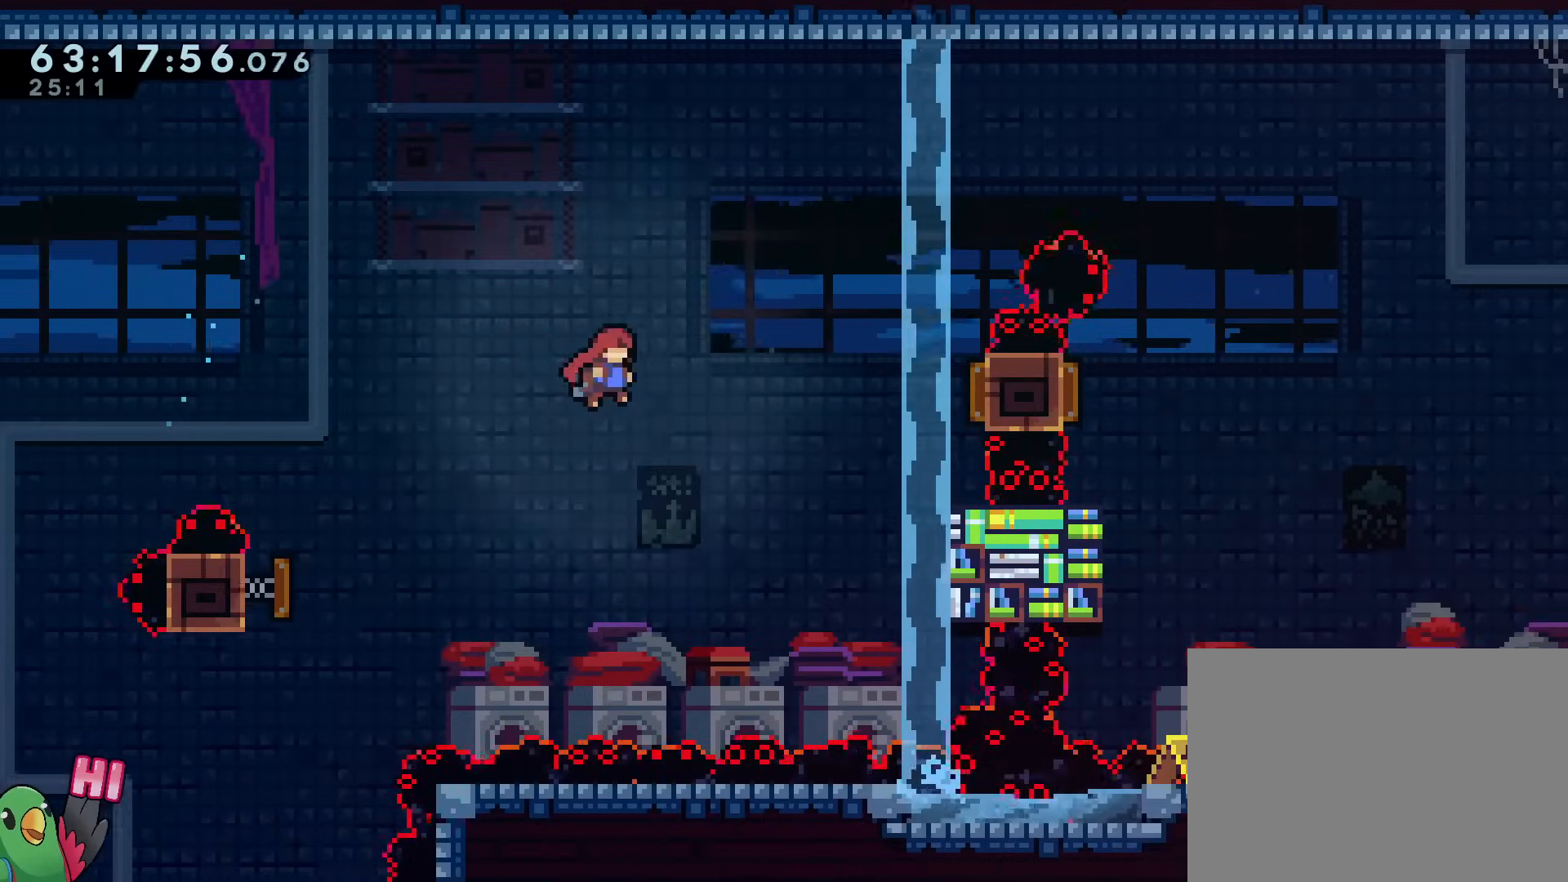
{"buttons": ["B"], "left_stick": "up-left", "right_stick": "center", "events": [[117, "left_stick", "up-right"], [300, "Y", "down"], [417, "Y", "up"], [467, "R1", "up"], [500, "left_stick", "up-left"]]}
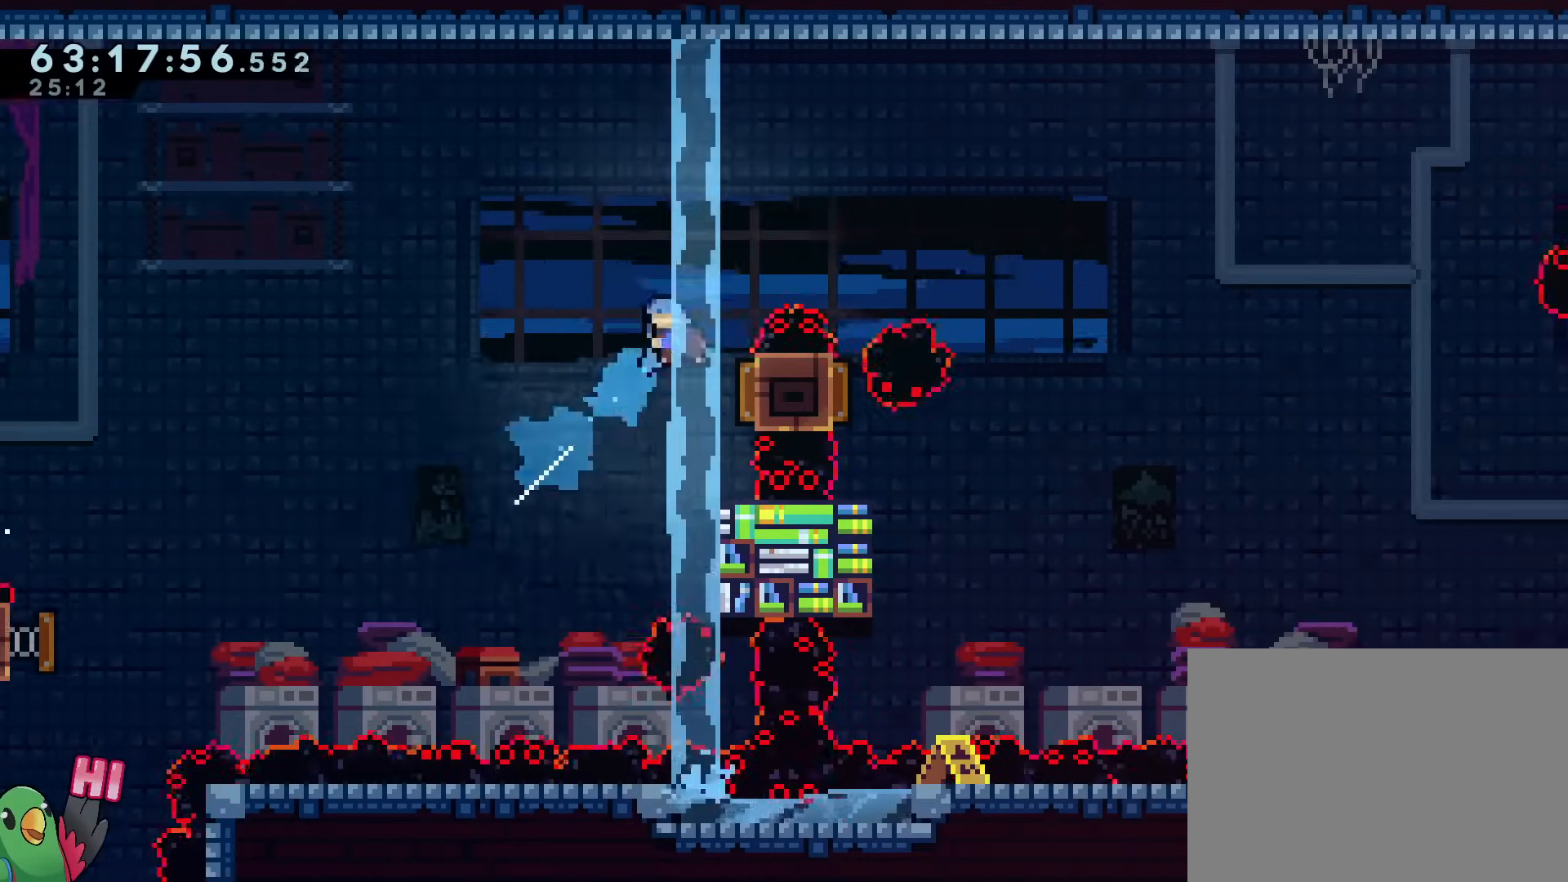
{"buttons": ["B", "R1"], "left_stick": "right", "right_stick": "center", "events": [[100, "R1", "down"], [234, "left_stick", "down-right"], [317, "left_stick", "center"], [367, "left_stick", "down-right"], [417, "left_stick", "right"]]}
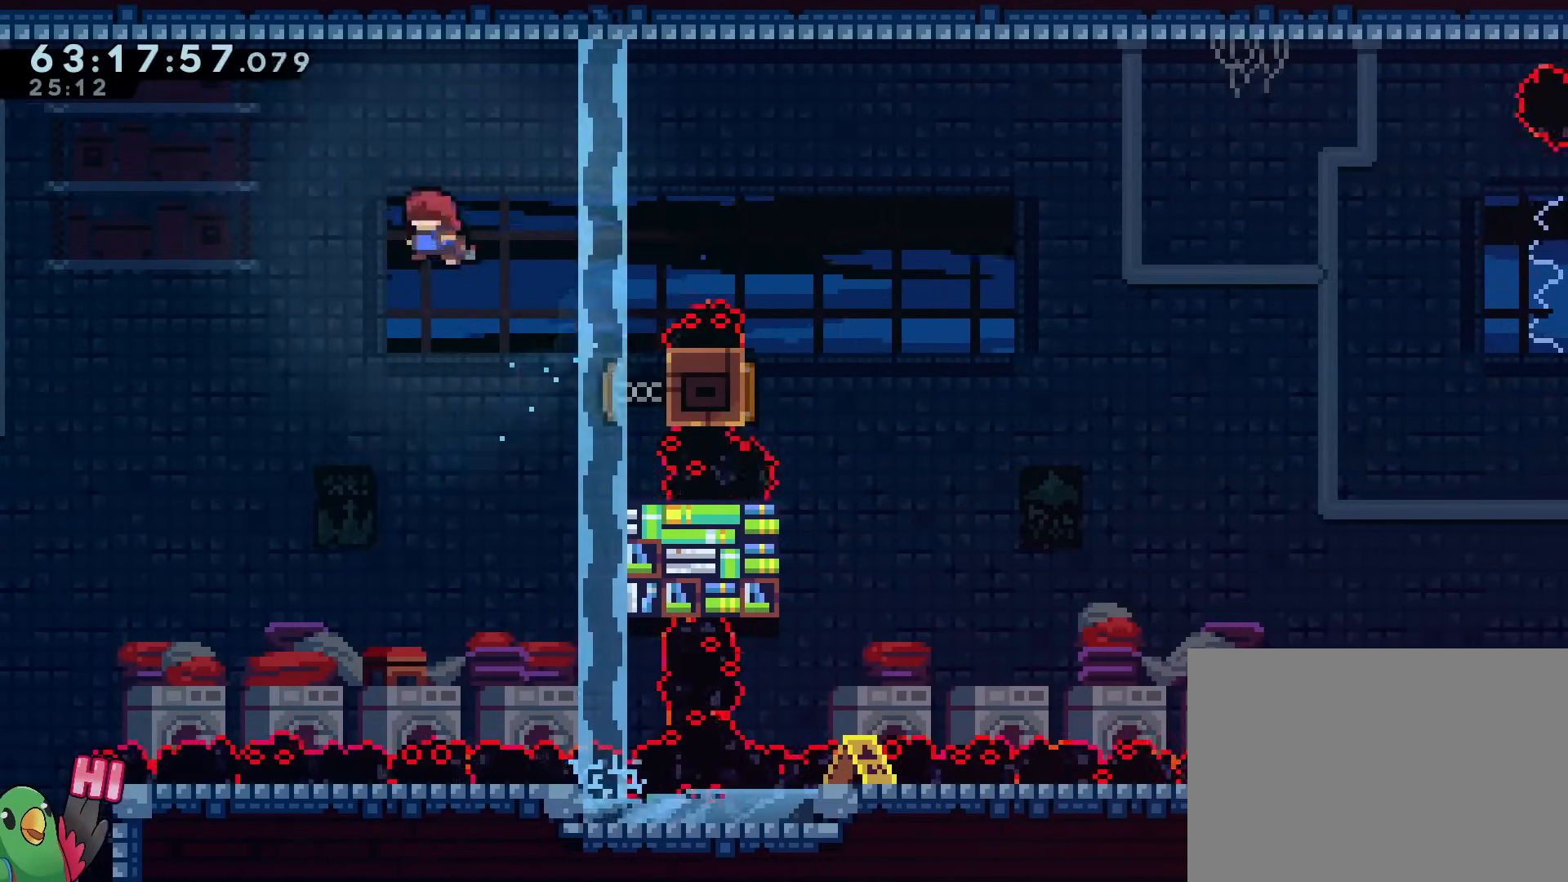
{"buttons": ["B", "R1"], "left_stick": "center", "right_stick": "center", "events": [[100, "Y", "down"], [100, "left_stick", "up-right"], [350, "Y", "up"], [367, "left_stick", "center"]]}
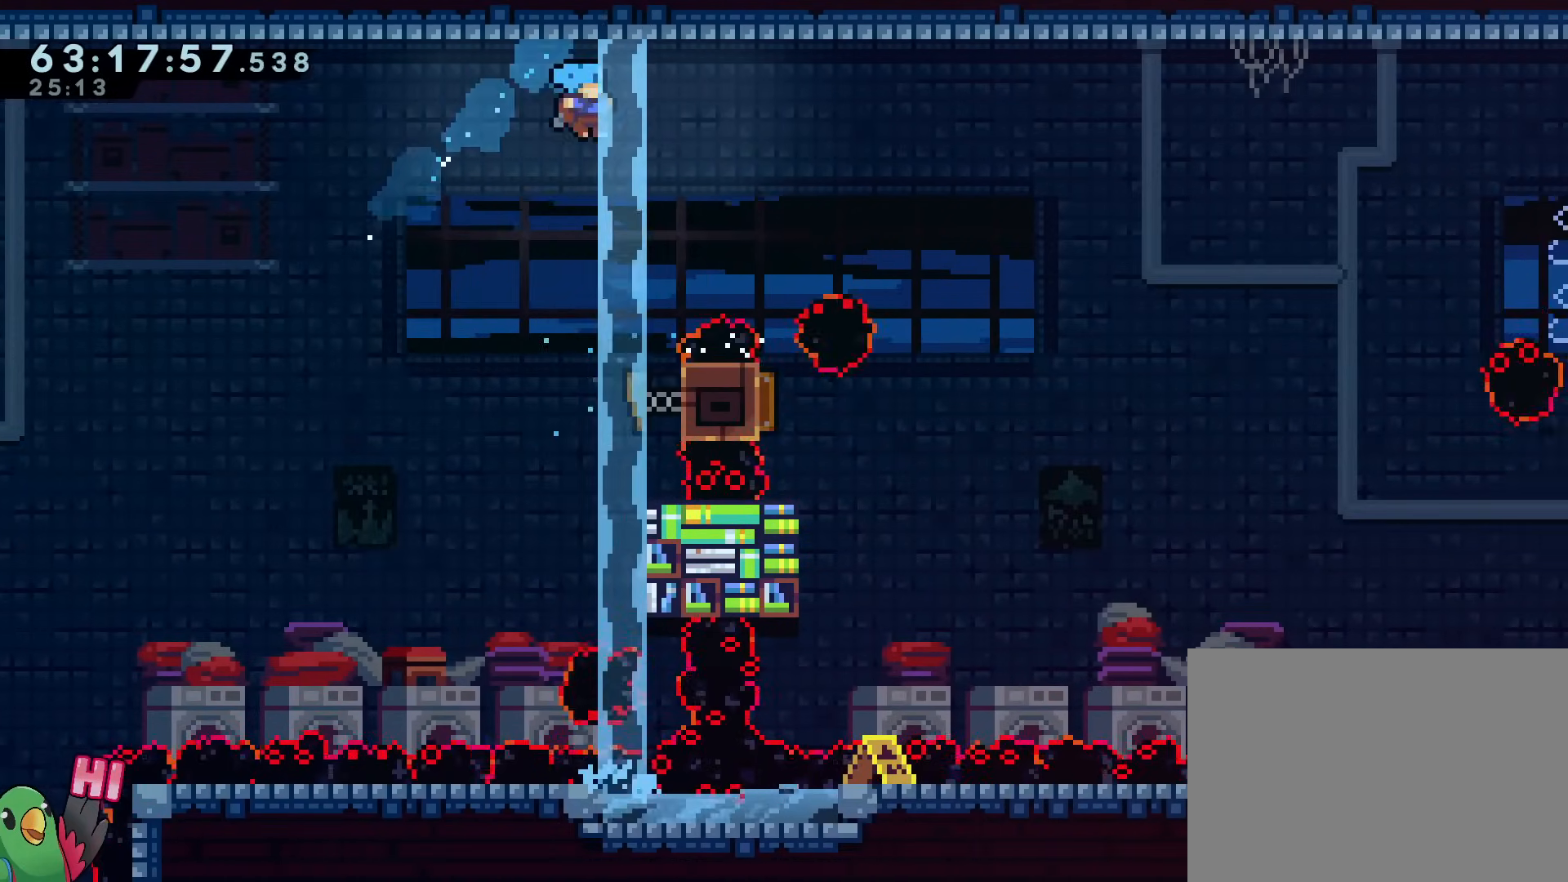
{"buttons": ["B", "R1"], "left_stick": "right", "right_stick": "center", "events": [[84, "R1", "up"], [84, "left_stick", "up-left"], [184, "left_stick", "center"], [201, "R1", "down"], [251, "left_stick", "right"]]}
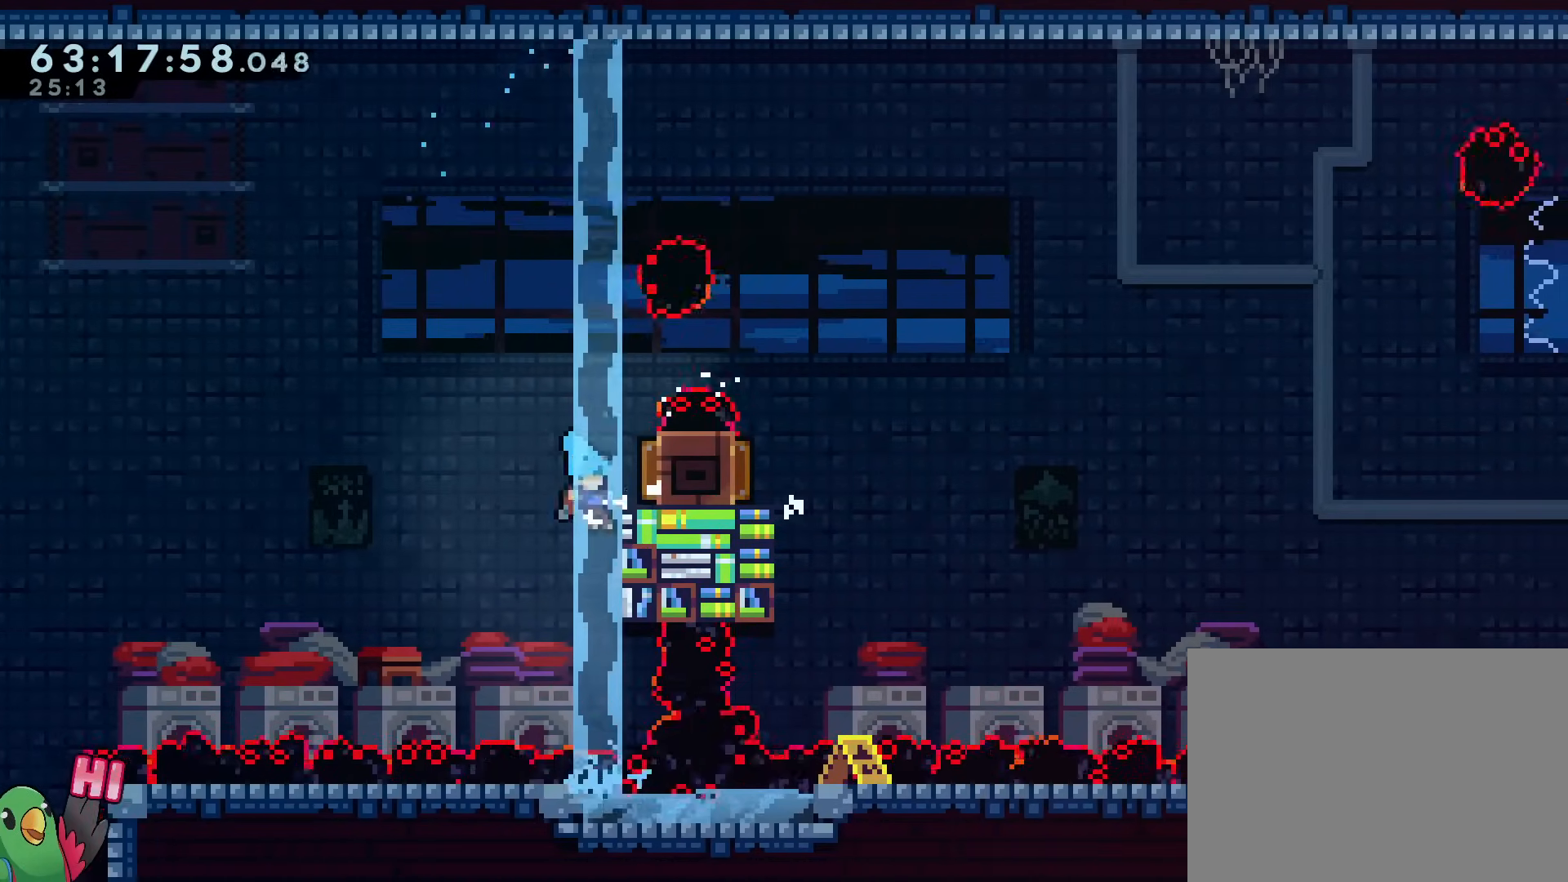
{"buttons": ["R1"], "left_stick": "down", "right_stick": "center", "events": [[167, "R1", "up"], [200, "R1", "down"], [317, "B", "up"], [317, "left_stick", "down"]]}
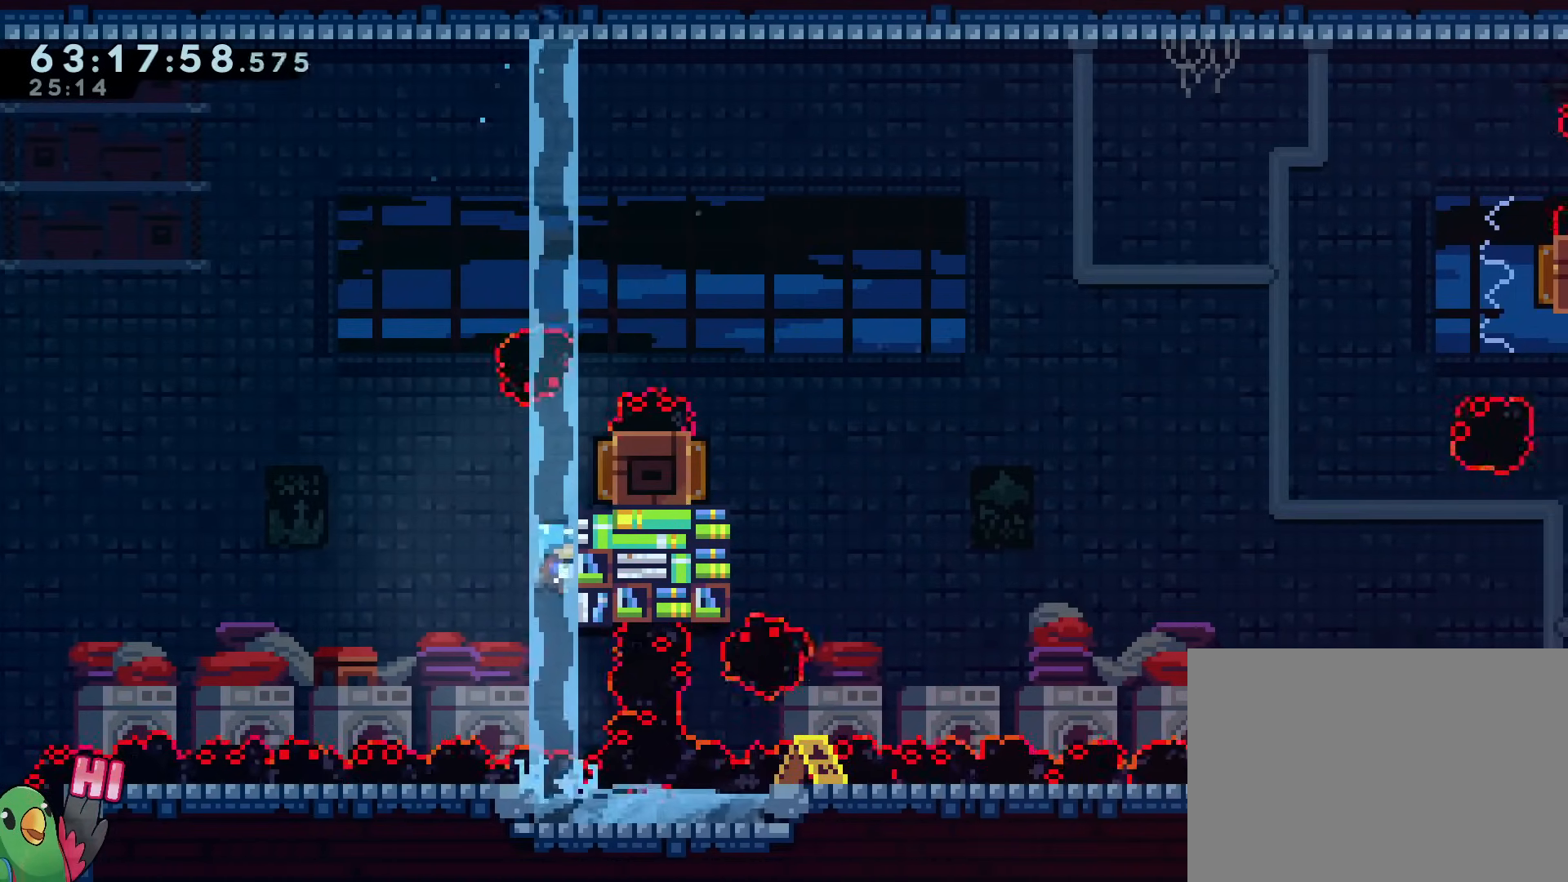
{"buttons": ["B"], "left_stick": "left", "right_stick": "center", "events": [[34, "left_stick", "up-right"], [184, "left_stick", "down"], [351, "left_stick", "center"], [384, "B", "down"], [451, "R1", "up"], [501, "left_stick", "left"]]}
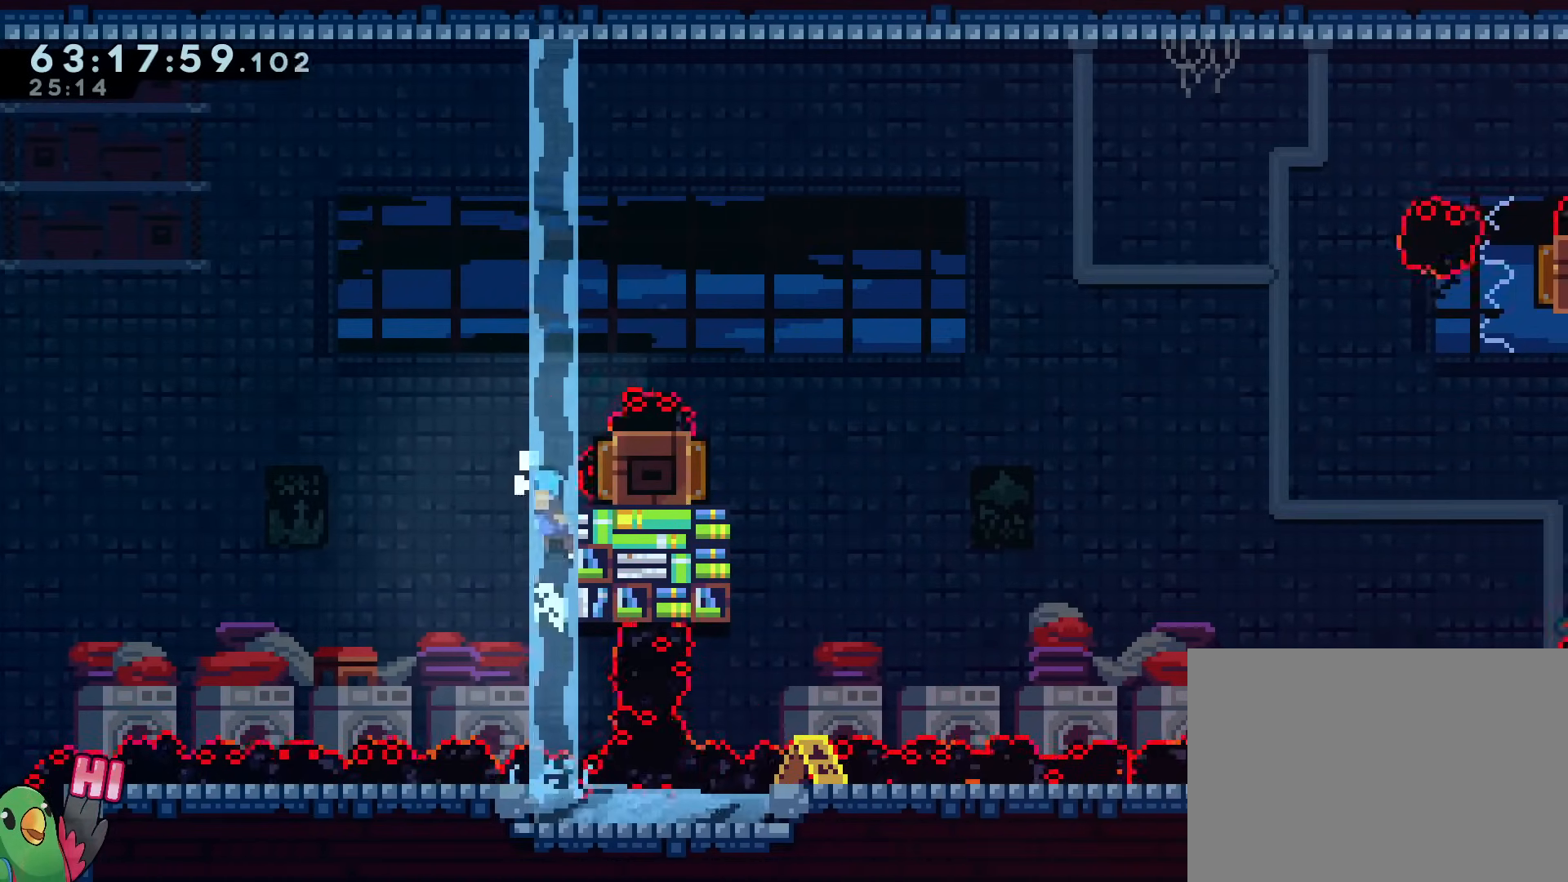
{"buttons": ["B", "R1"], "left_stick": "right", "right_stick": "center", "events": [[67, "R1", "down"], [150, "left_stick", "center"], [284, "left_stick", "right"]]}
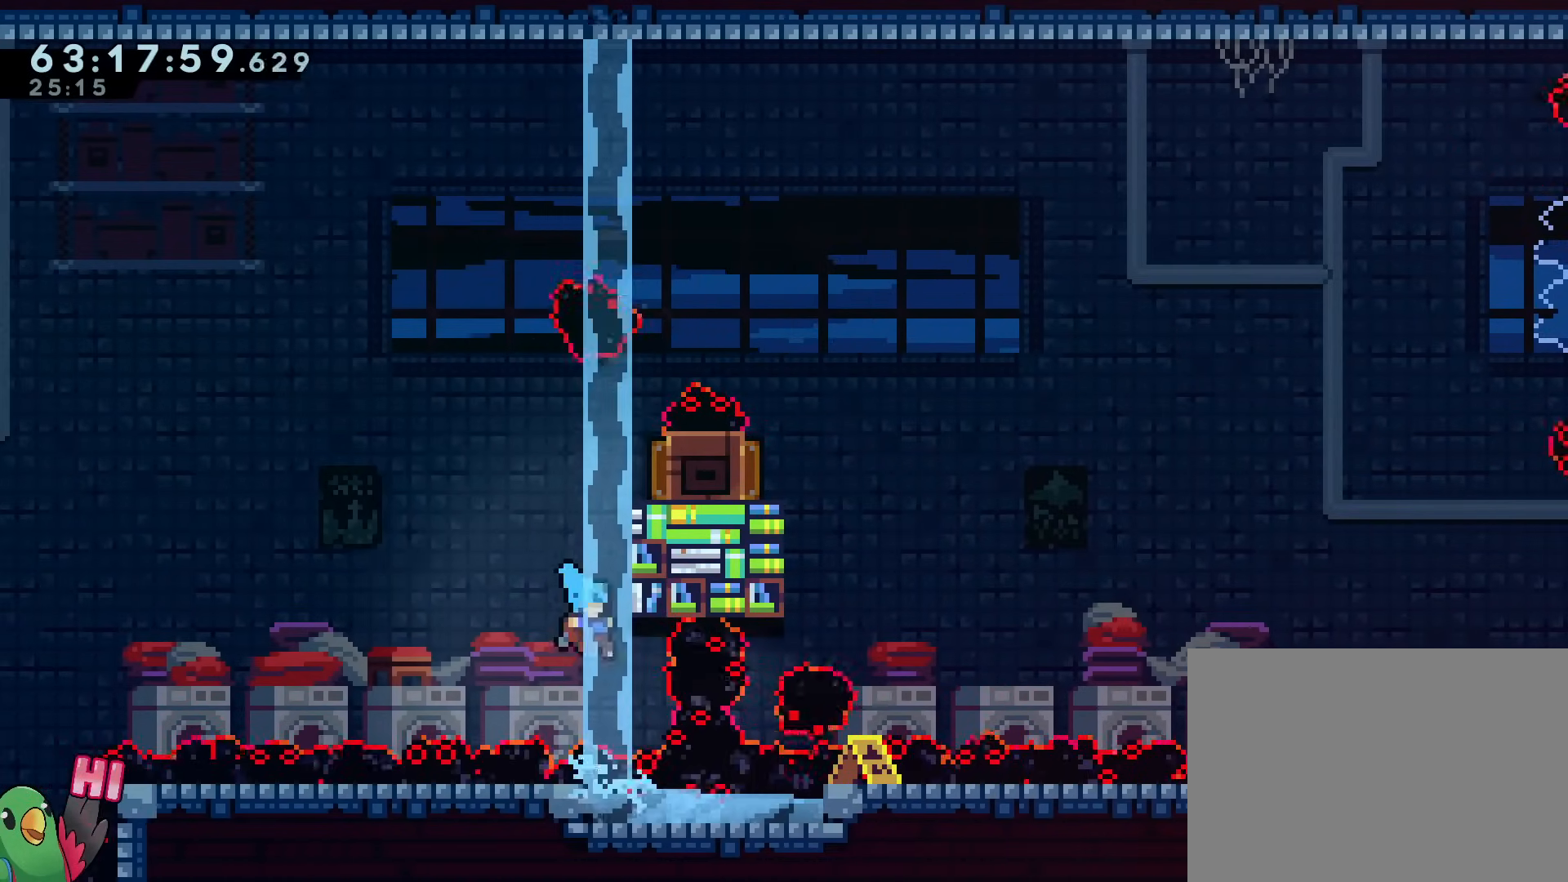
{"buttons": ["R1"], "left_stick": "center", "right_stick": "center", "events": [[17, "B", "up"], [50, "left_stick", "down-right"], [100, "B", "down"], [184, "left_stick", "center"], [501, "B", "up"]]}
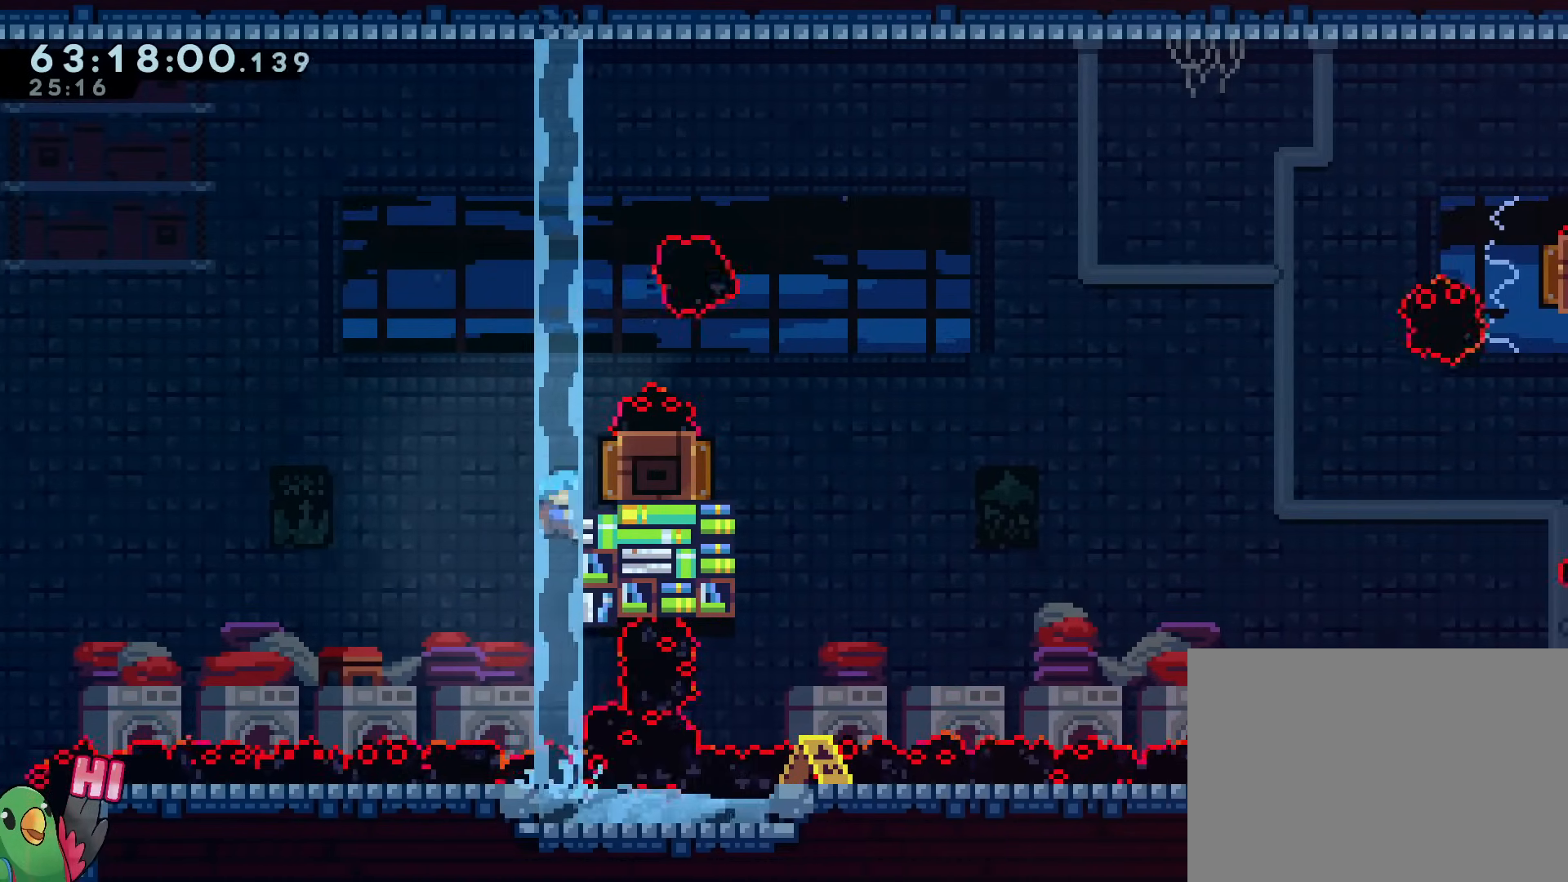
{"buttons": ["Y", "R1"], "left_stick": "up-right", "right_stick": "center", "events": [[67, "B", "down"], [183, "B", "up"], [183, "left_stick", "down-right"], [400, "Y", "down"], [484, "left_stick", "up-right"]]}
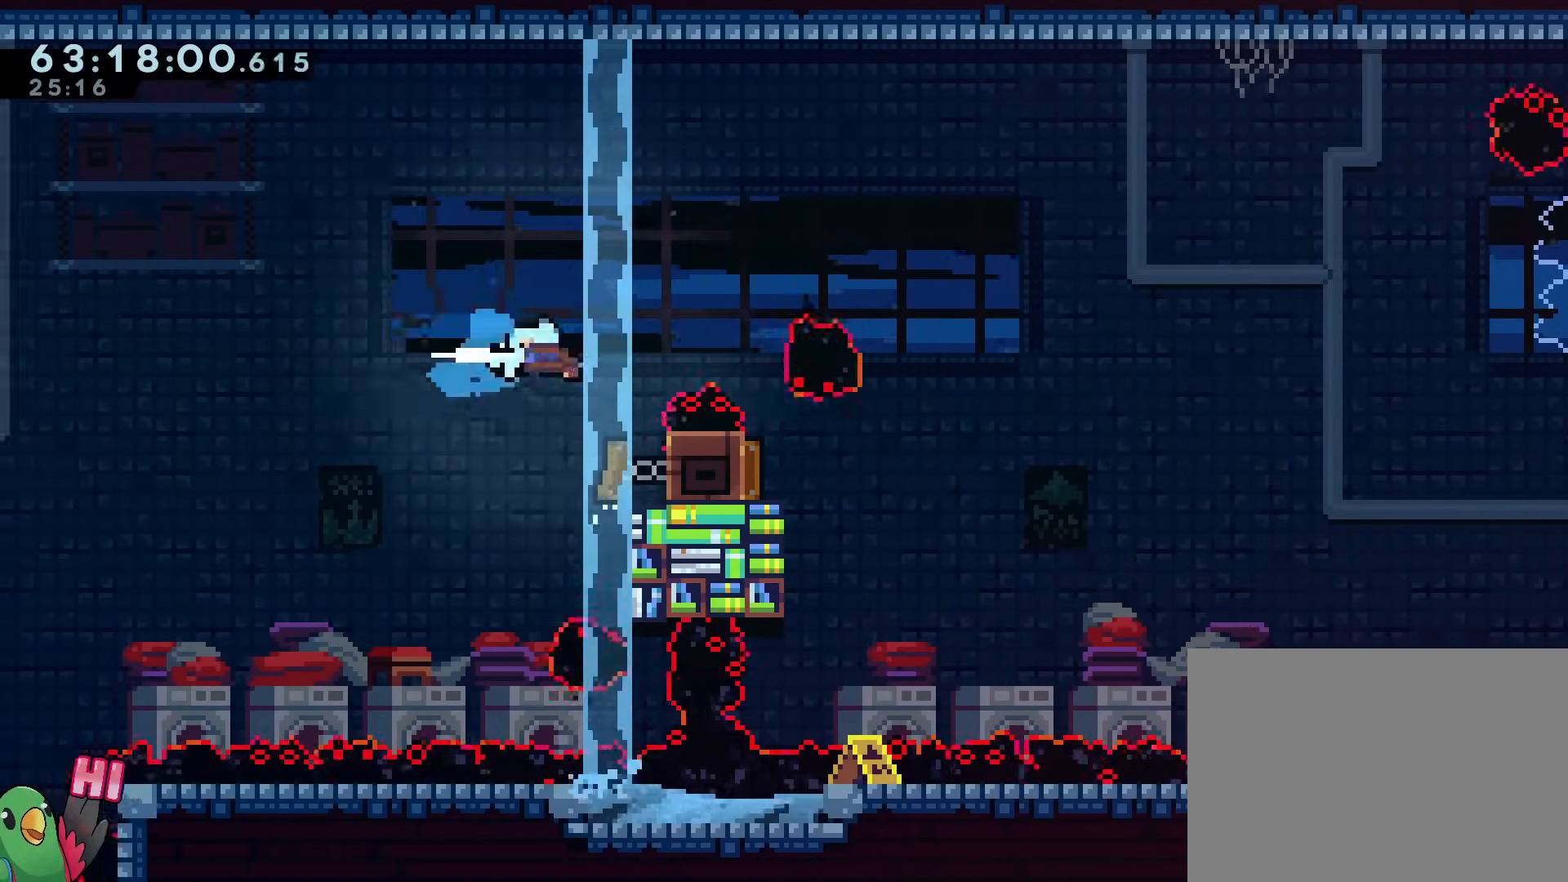
{"buttons": ["R1"], "left_stick": "left", "right_stick": "center", "events": [[84, "Y", "up"], [151, "left_stick", "right"], [334, "R1", "up"], [401, "R1", "down"], [401, "left_stick", "center"], [501, "left_stick", "left"]]}
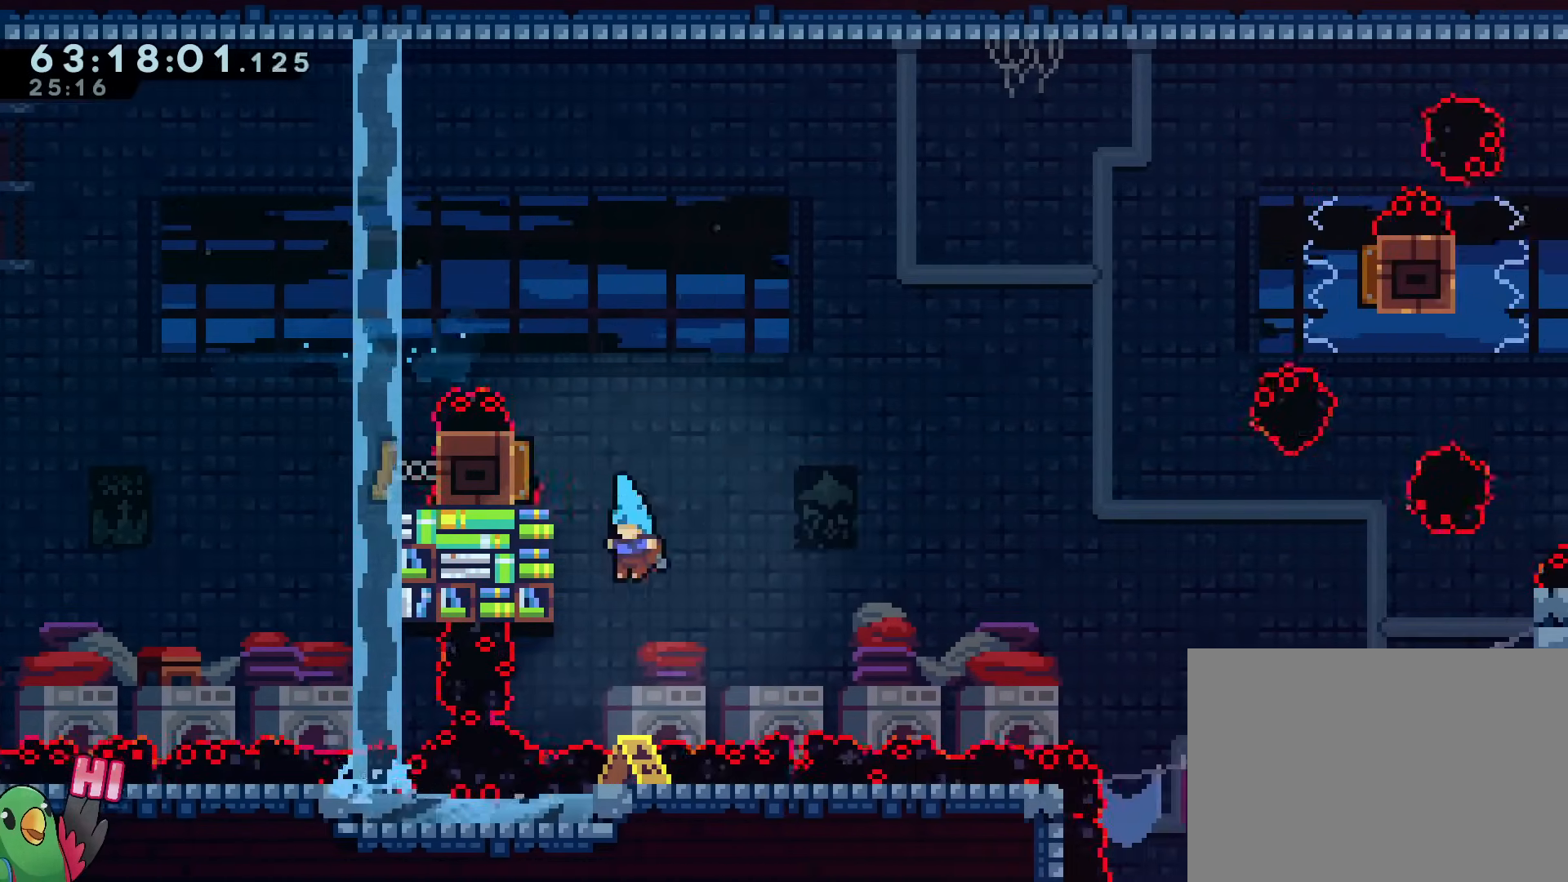
{"buttons": ["B", "R1"], "left_stick": "center", "right_stick": "center", "events": [[33, "B", "down"], [133, "B", "up"], [217, "B", "down"], [317, "B", "up"], [317, "left_stick", "center"], [400, "B", "down"]]}
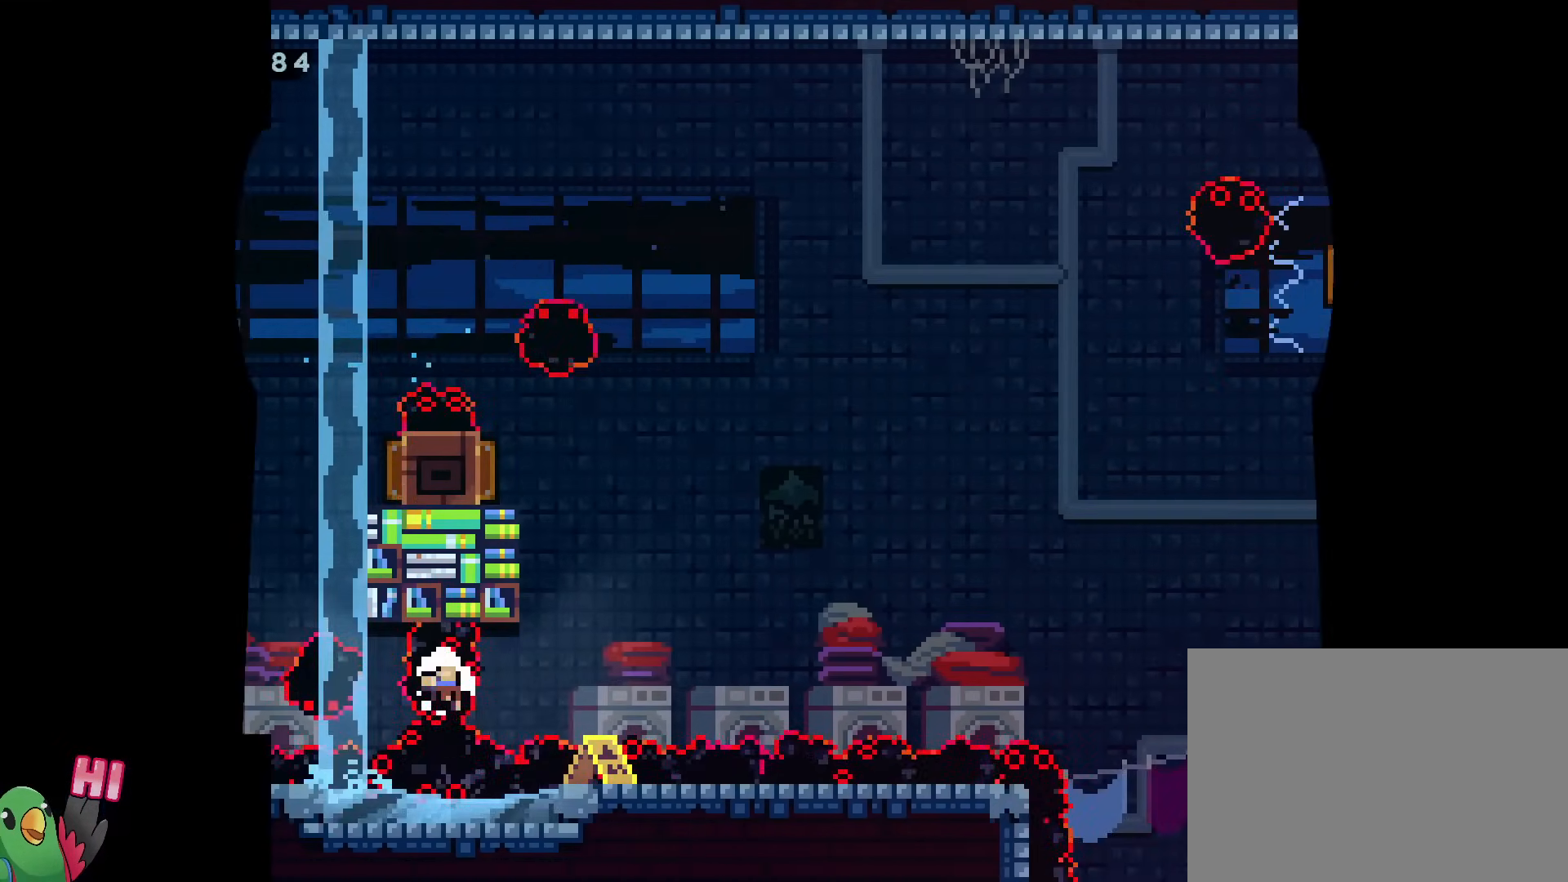
{"buttons": [], "left_stick": "center", "right_stick": "center", "events": [[34, "B", "up"], [34, "R1", "up"], [351, "B", "down"], [484, "B", "up"]]}
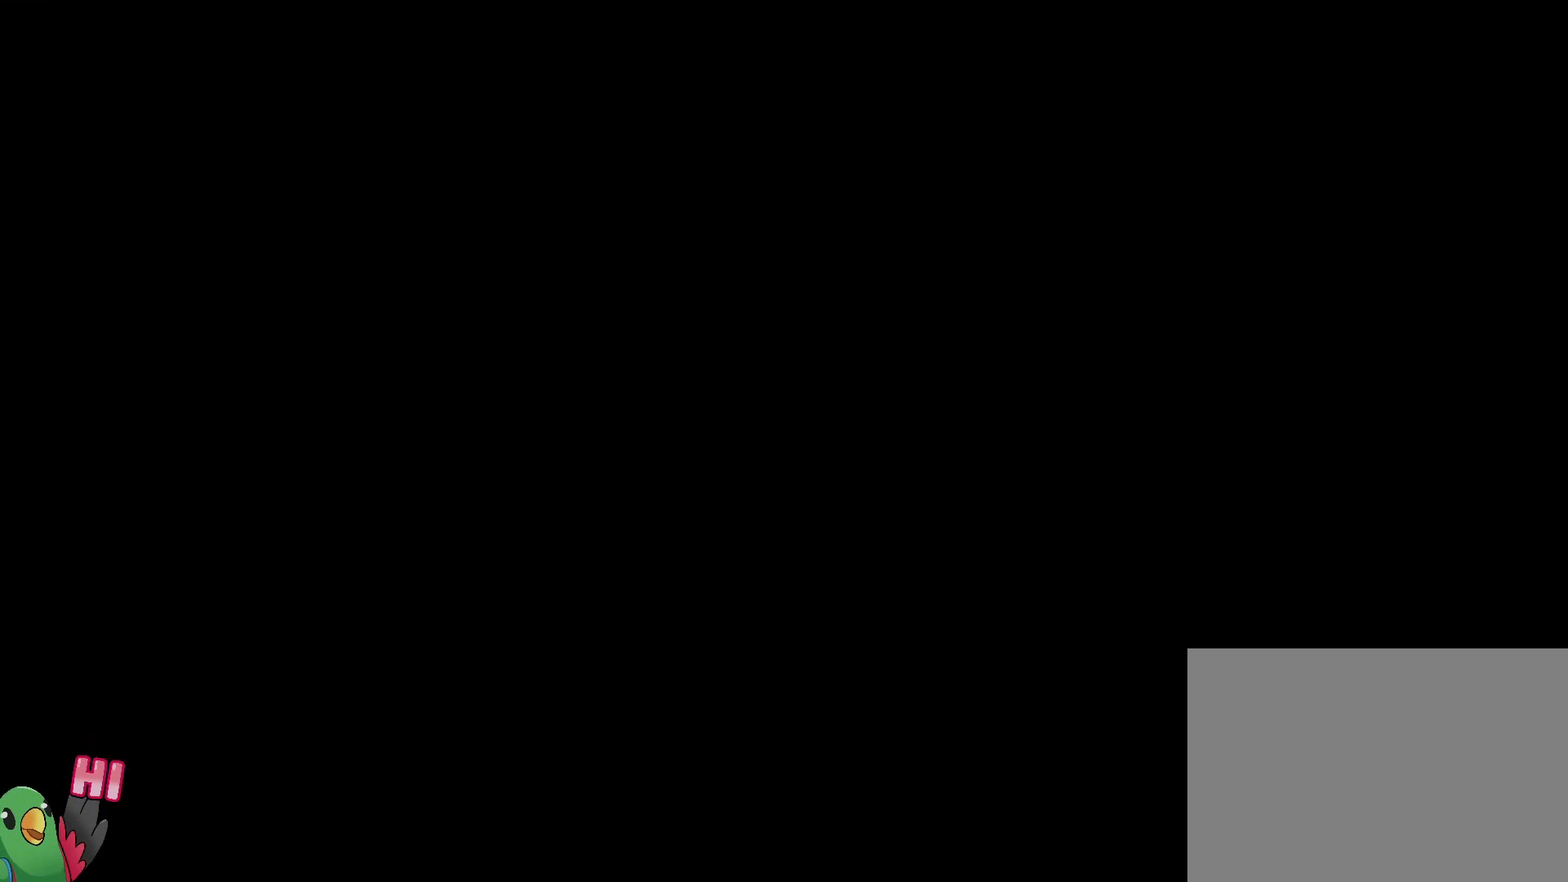
{"buttons": ["L2"], "left_stick": "left", "right_stick": "center", "events": [[67, "R1", "down"], [250, "R1", "up"], [400, "L2", "down"], [400, "left_stick", "left"]]}
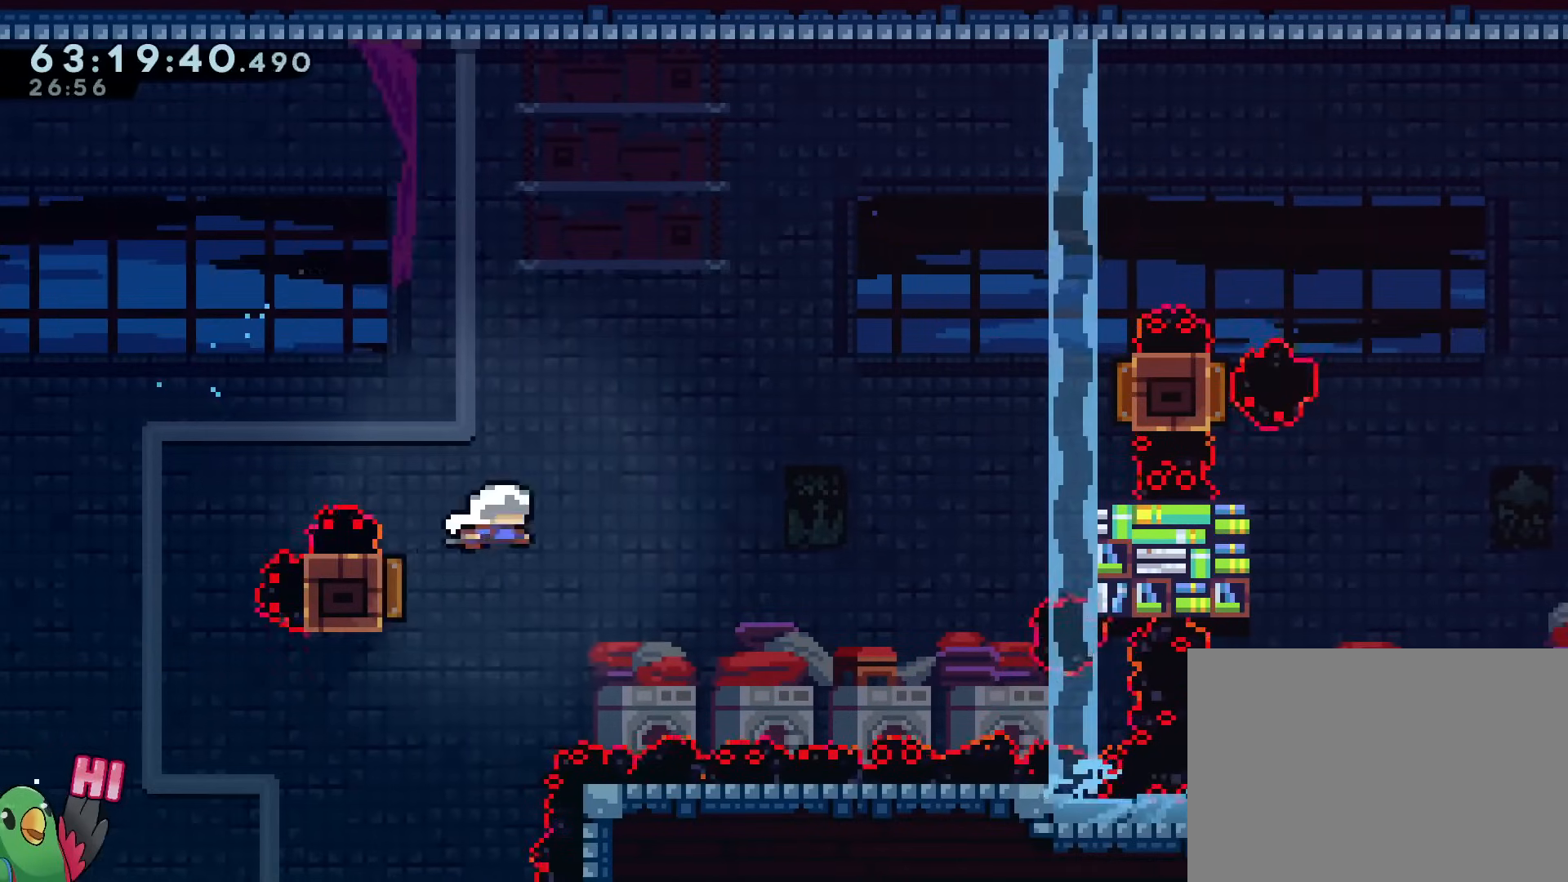
{"buttons": ["L2"], "left_stick": "up-right", "right_stick": "center", "events": [[34, "L2", "up"], [117, "L2", "down"], [117, "left_stick", "right"], [234, "left_stick", "center"], [251, "L2", "up"], [401, "left_stick", "right"], [451, "L2", "down"], [501, "left_stick", "up-right"]]}
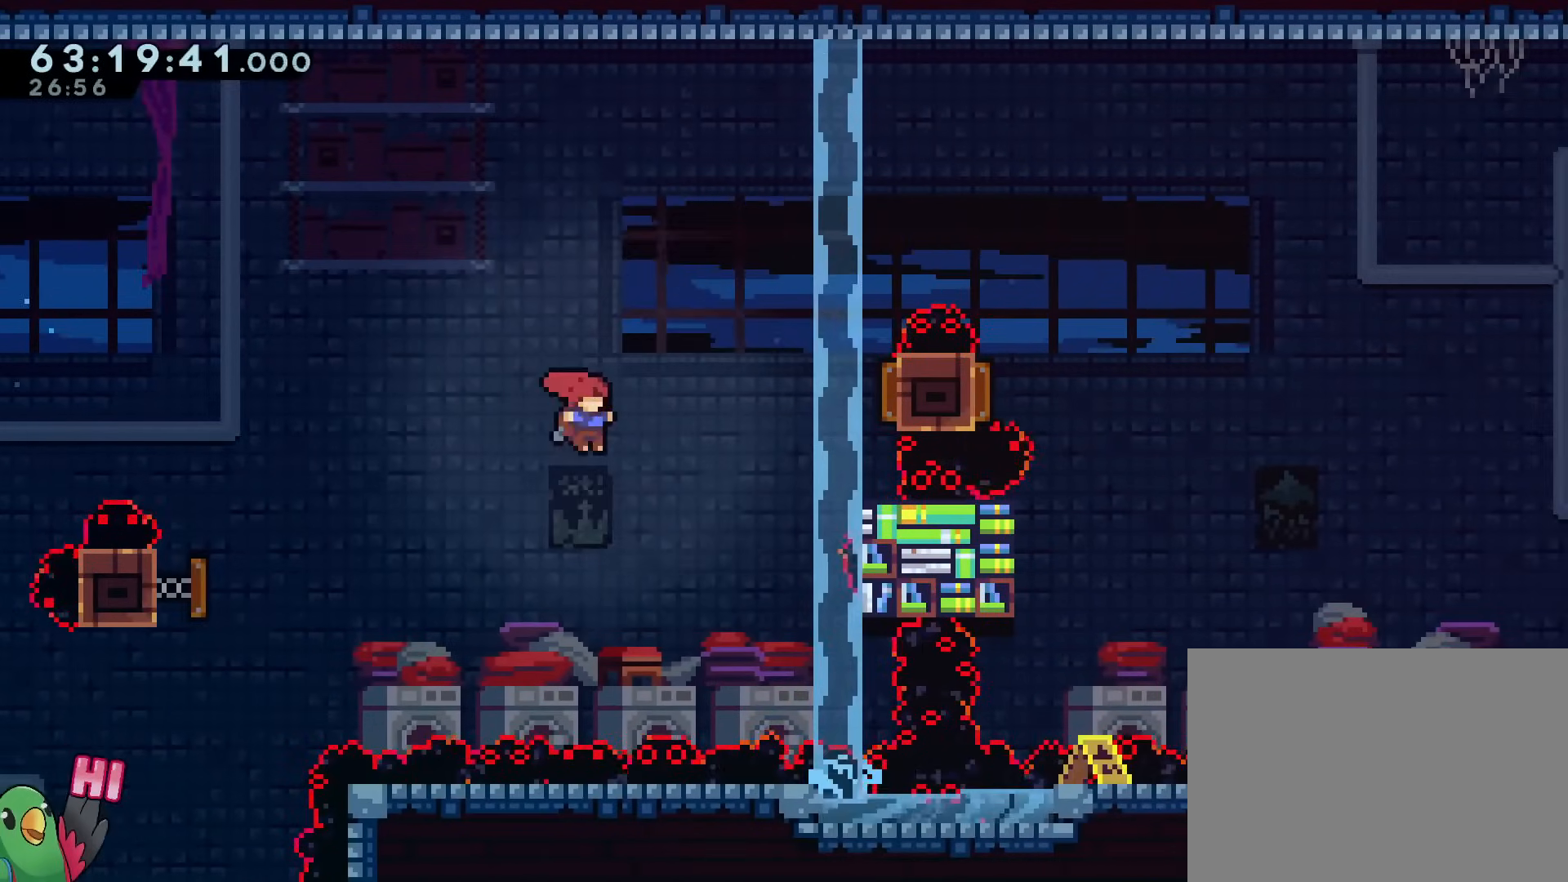
{"buttons": ["L2"], "left_stick": "right", "right_stick": "center", "events": [[67, "Y", "down"], [200, "Y", "up"], [334, "L2", "up"], [334, "left_stick", "center"], [400, "L2", "down"], [400, "left_stick", "right"]]}
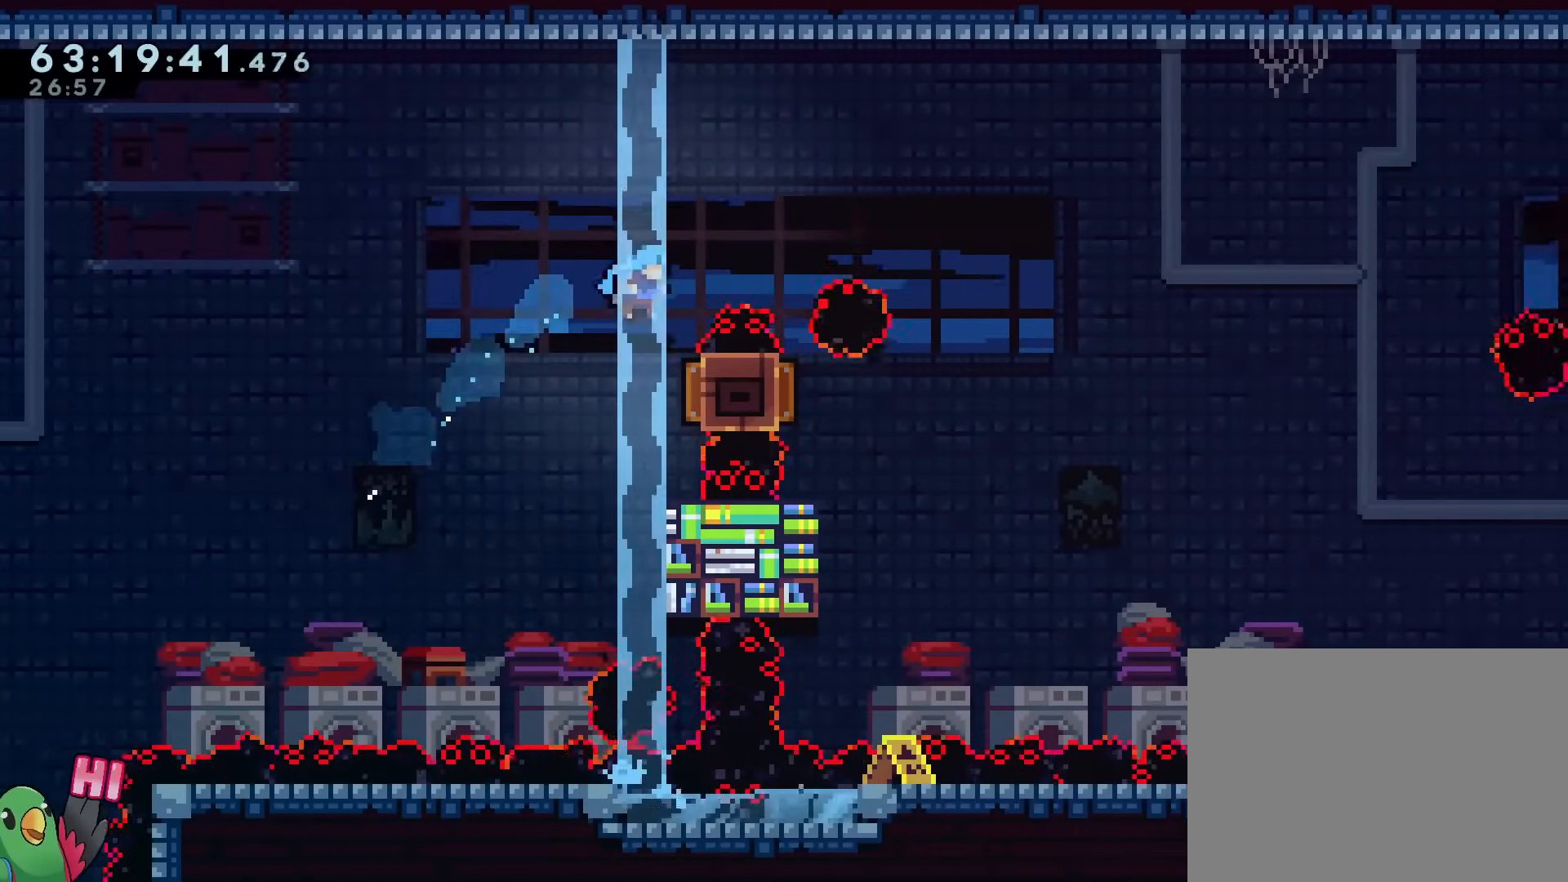
{"buttons": ["L2"], "left_stick": "up-right", "right_stick": "center", "events": [[167, "left_stick", "up-right"], [217, "Y", "down"], [351, "Y", "up"]]}
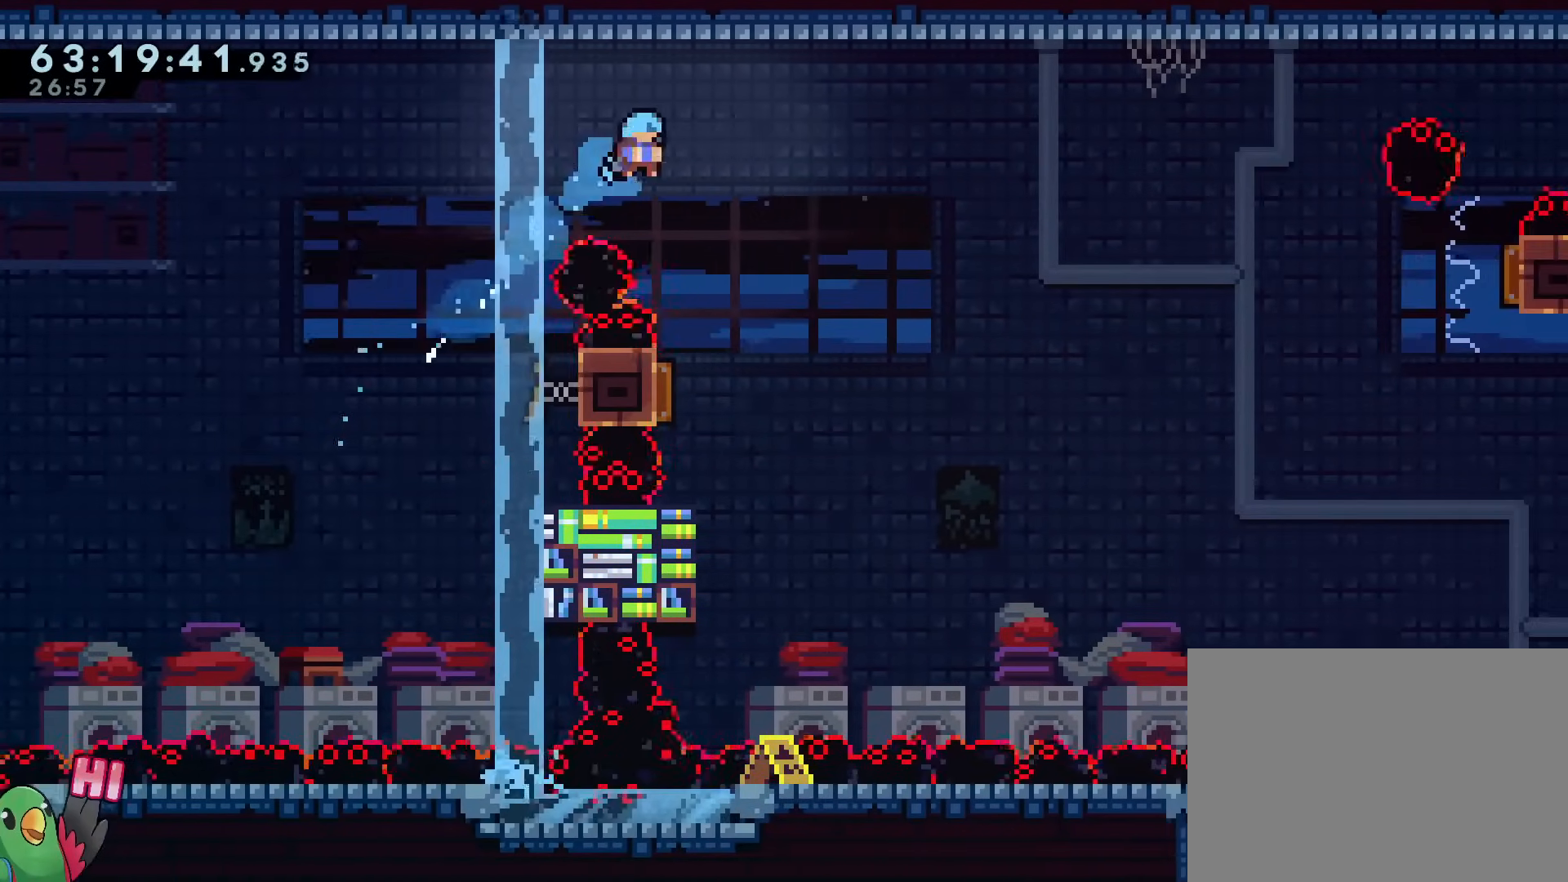
{"buttons": ["L2"], "left_stick": "left", "right_stick": "center", "events": [[83, "L2", "up"], [100, "left_stick", "center"], [467, "L2", "down"], [467, "left_stick", "left"]]}
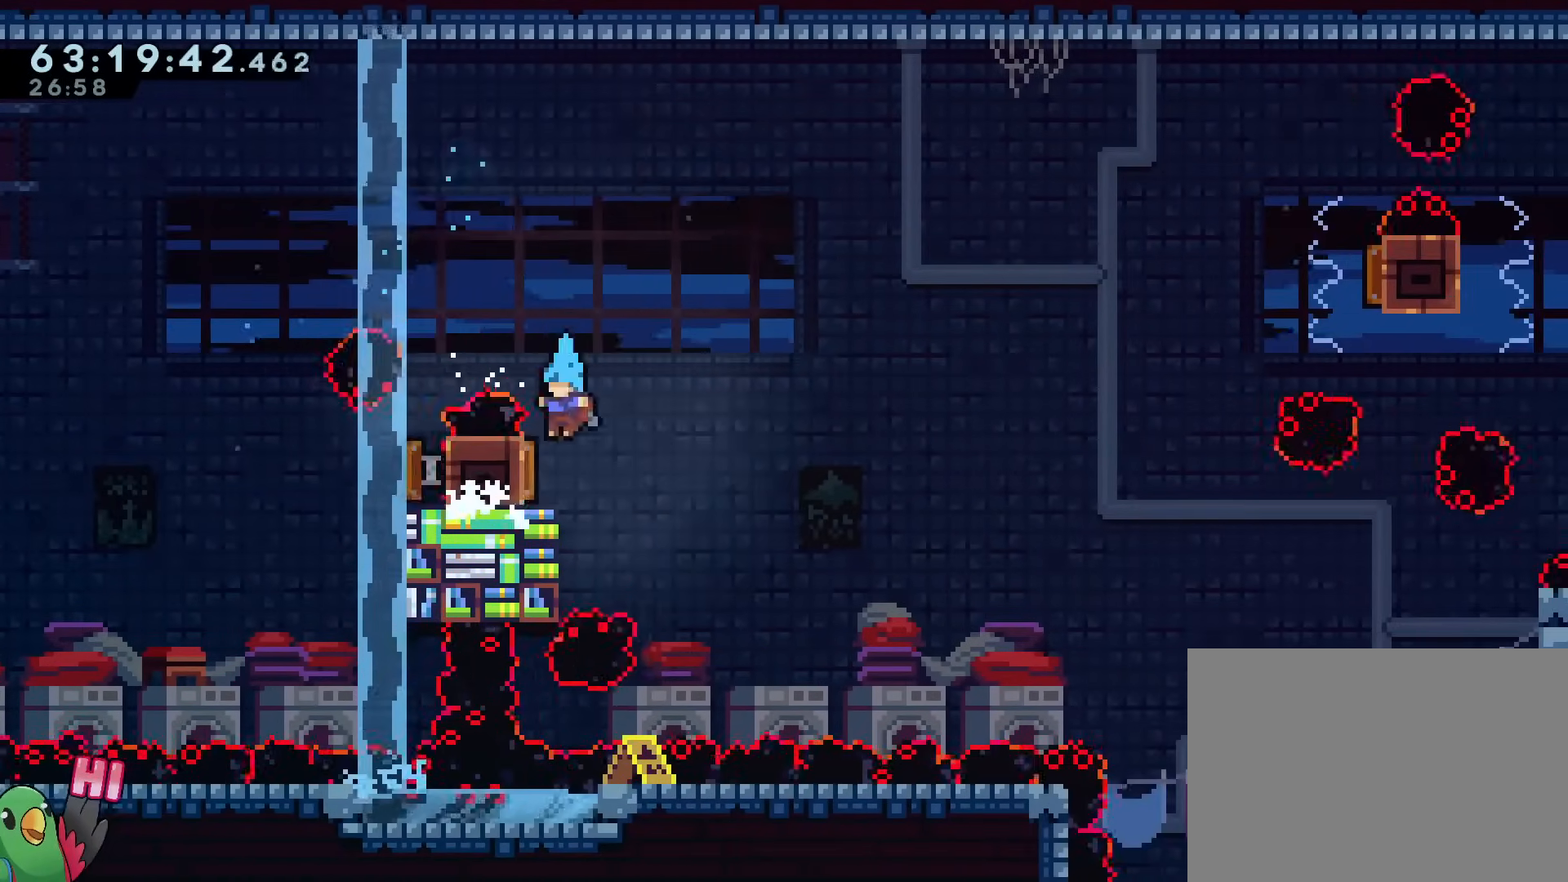
{"buttons": ["L2"], "left_stick": "right", "right_stick": "center", "events": [[167, "left_stick", "right"]]}
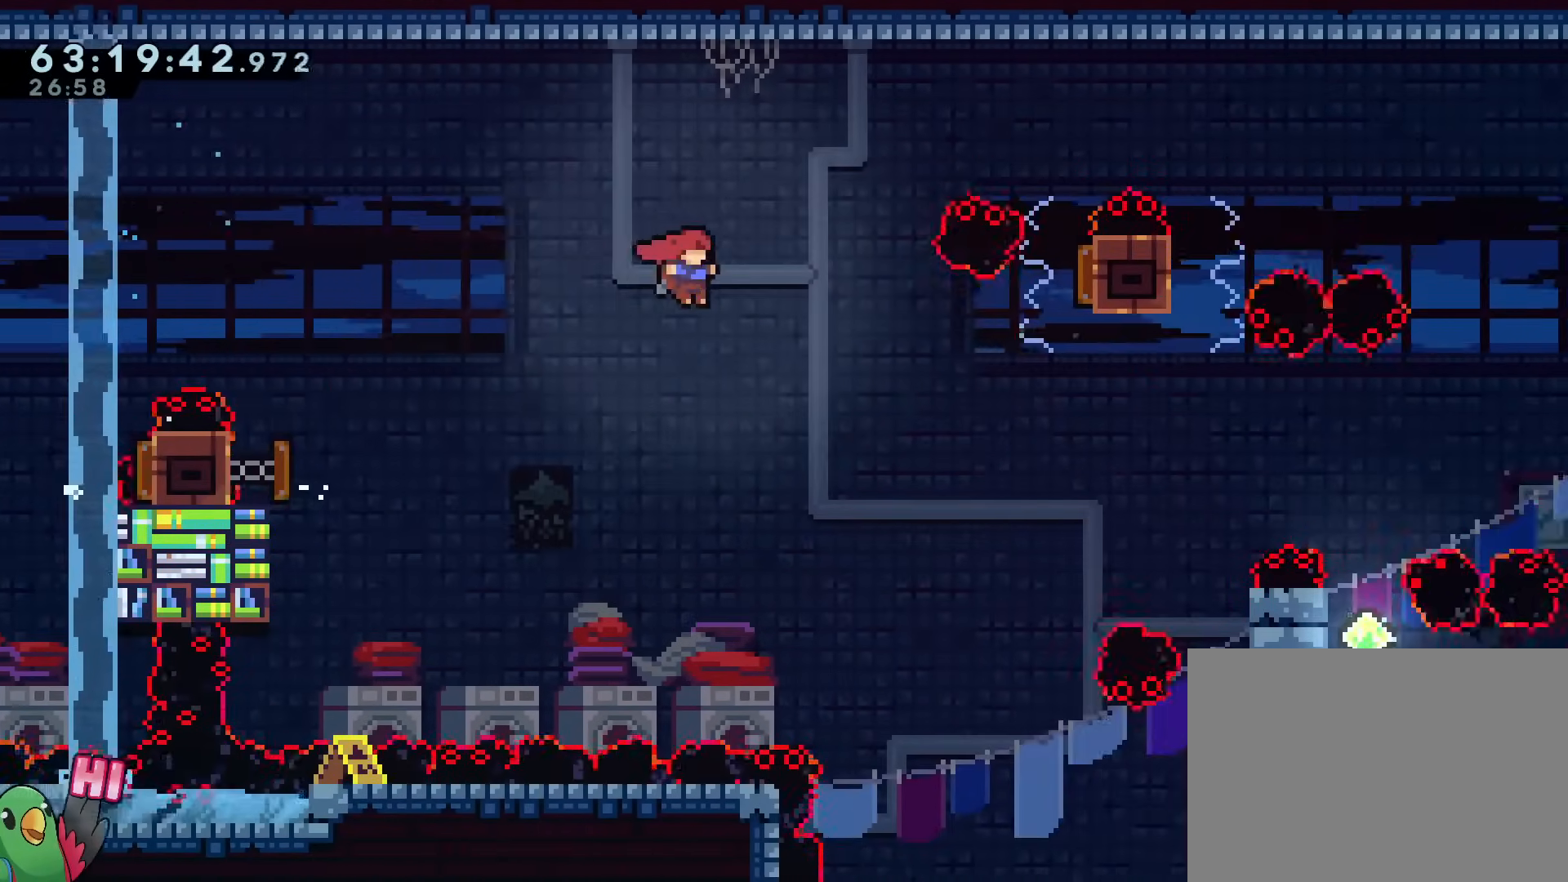
{"buttons": ["Y", "L2"], "left_stick": "up-right", "right_stick": "center", "events": [[100, "left_stick", "up-right"], [233, "Y", "down"]]}
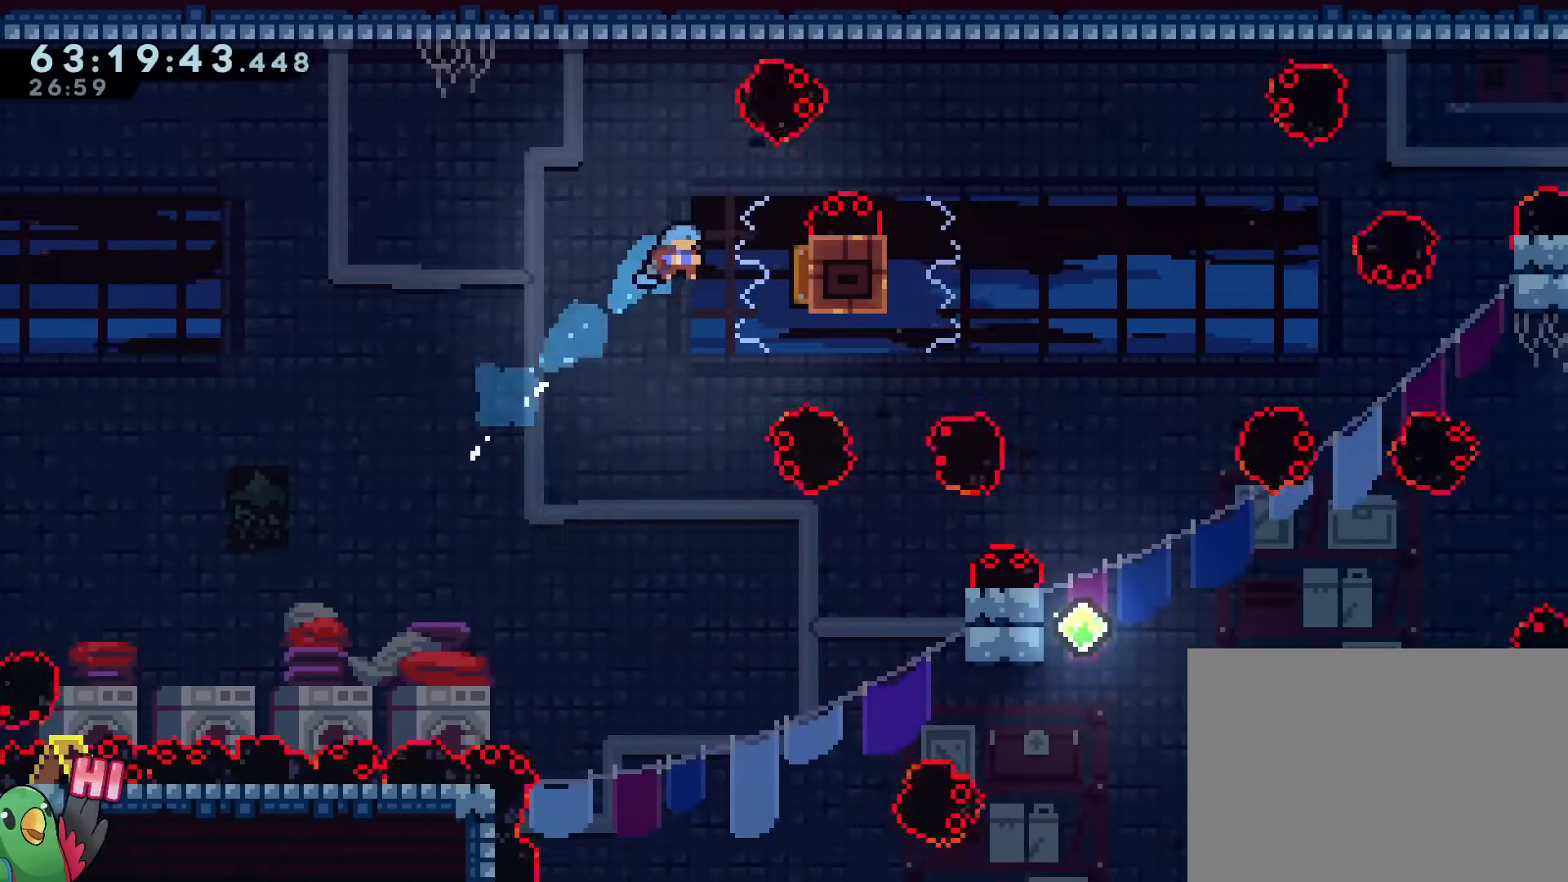
{"buttons": ["Y", "L2"], "left_stick": "up-right", "right_stick": "center", "events": [[201, "Y", "up"], [334, "Y", "down"]]}